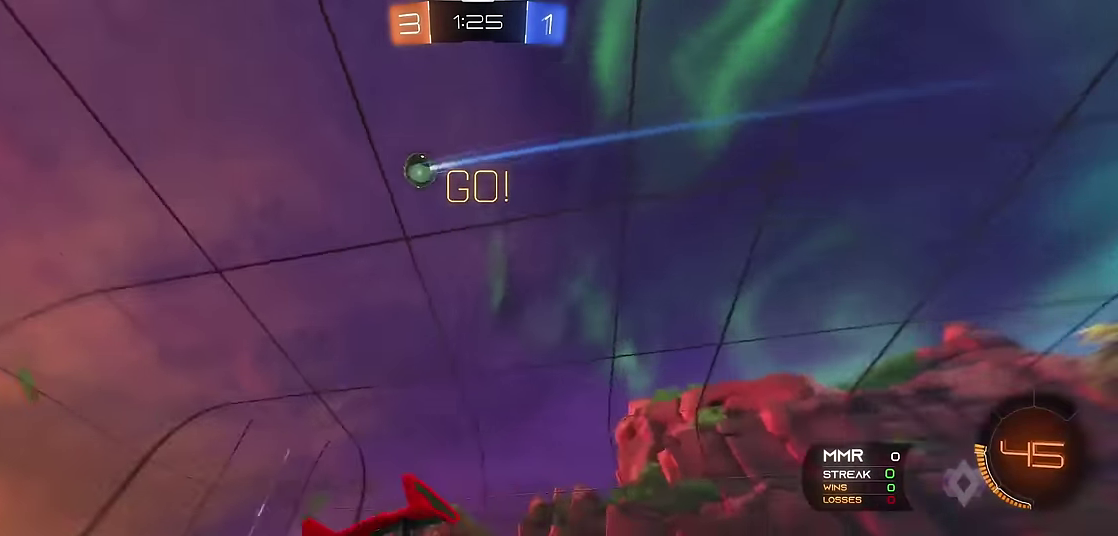
Gameplay with a controller (Xbox layout); each line is a JSON object with the inputs held at the frame after it. "events" lists button and stick changes between this image and that frame as [ms after this image, input, new state], when the widget could be followed in between. Not read: L3 R3.
{"buttons": ["R1", "R2"], "left_stick": "left", "events": [[117, "R2", "down"], [300, "R2", "up"], [350, "R2", "down"], [433, "left_stick", "left"]]}
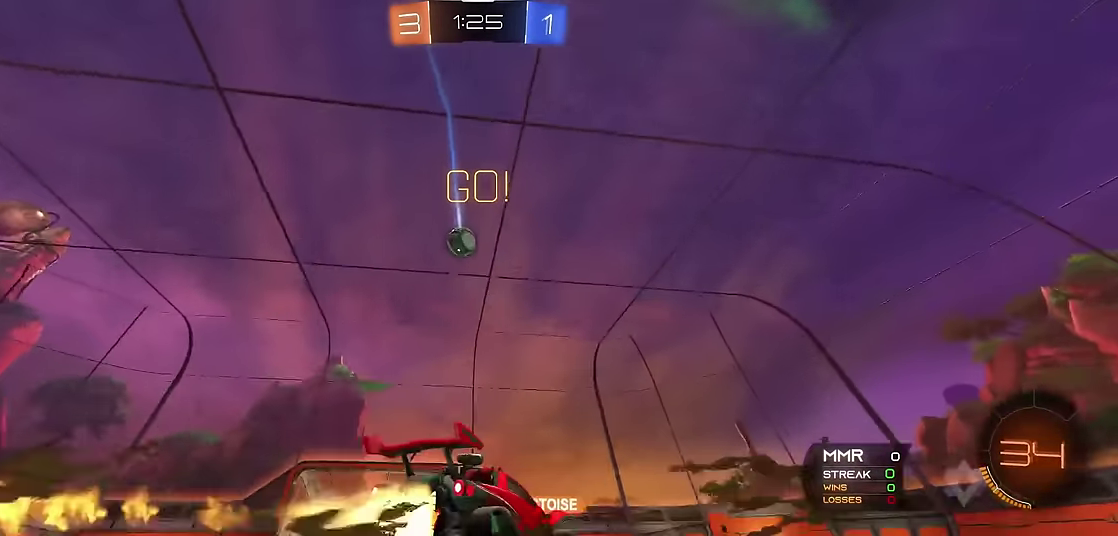
{"buttons": ["R1", "R2"], "left_stick": "center", "events": [[250, "R2", "up"], [250, "left_stick", "center"], [317, "R2", "down"]]}
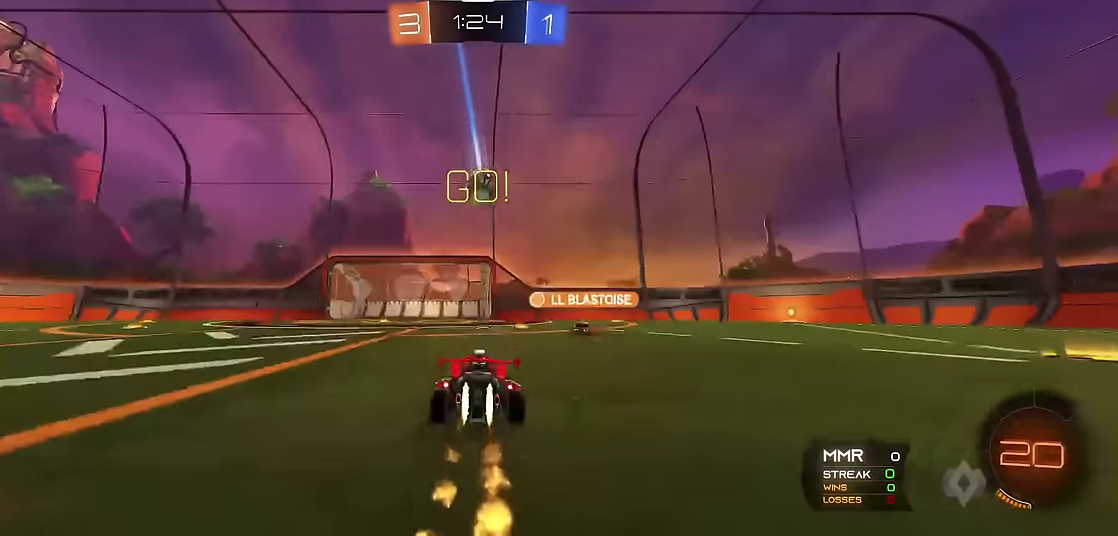
{"buttons": ["R1"], "left_stick": "right", "events": [[83, "R2", "up"], [433, "left_stick", "right"]]}
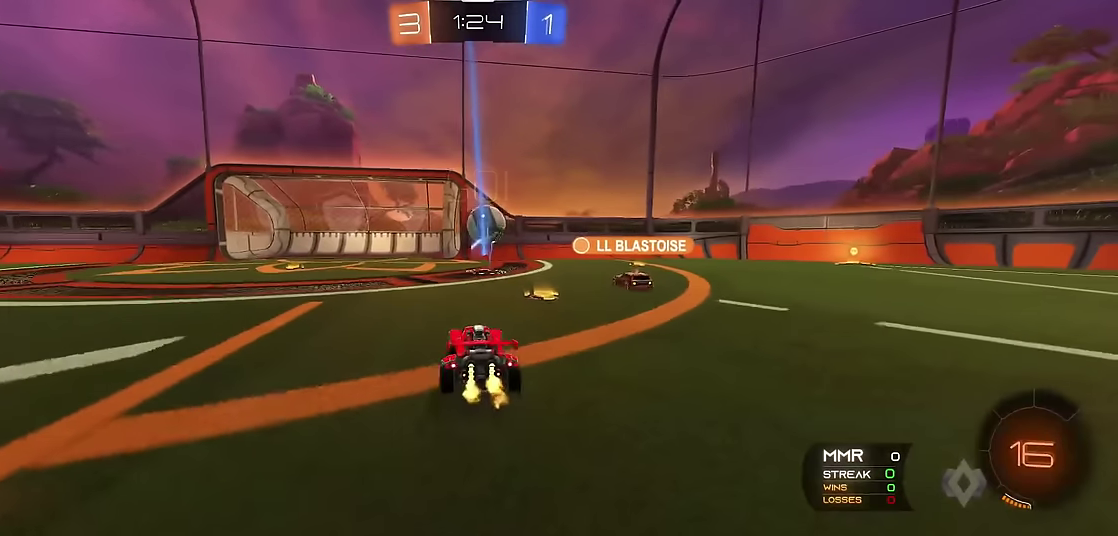
{"buttons": ["R1"], "left_stick": "left", "events": [[66, "left_stick", "center"], [133, "left_stick", "up-left"], [383, "left_stick", "left"]]}
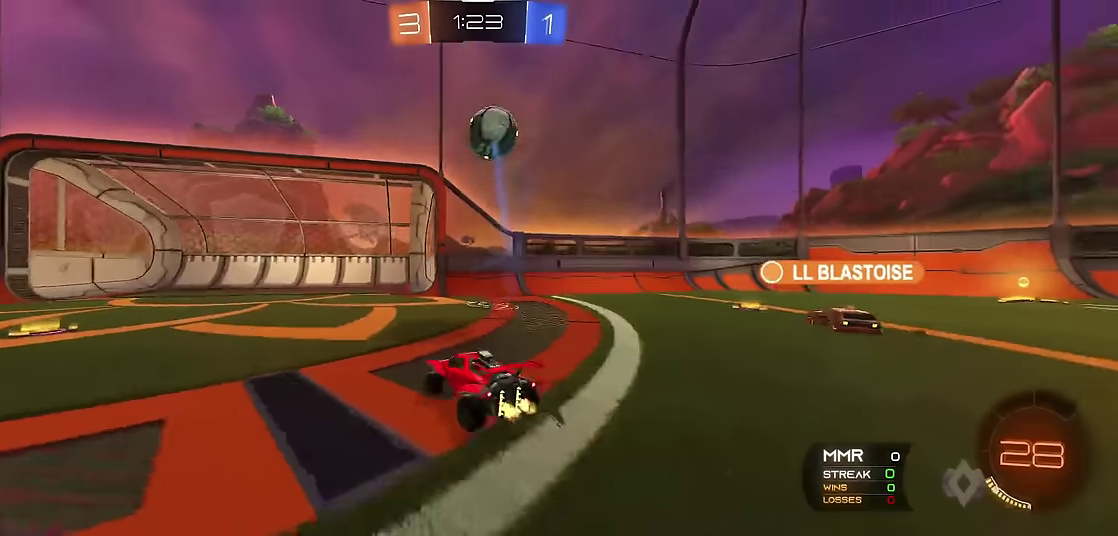
{"buttons": ["R1"], "left_stick": "right", "events": [[366, "left_stick", "center"], [483, "left_stick", "right"]]}
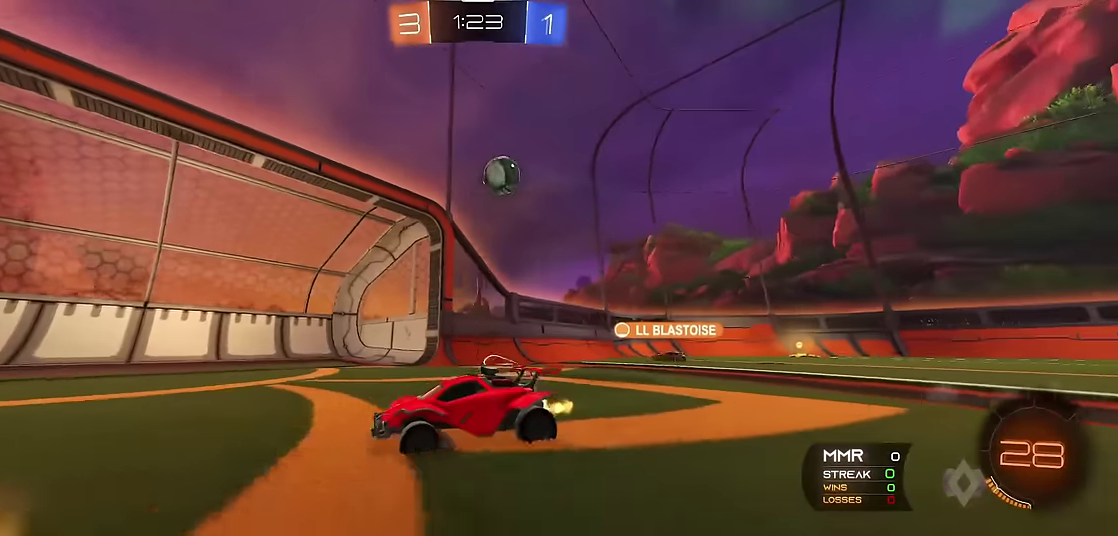
{"buttons": ["X"], "left_stick": "right", "events": [[333, "X", "down"], [450, "R1", "up"]]}
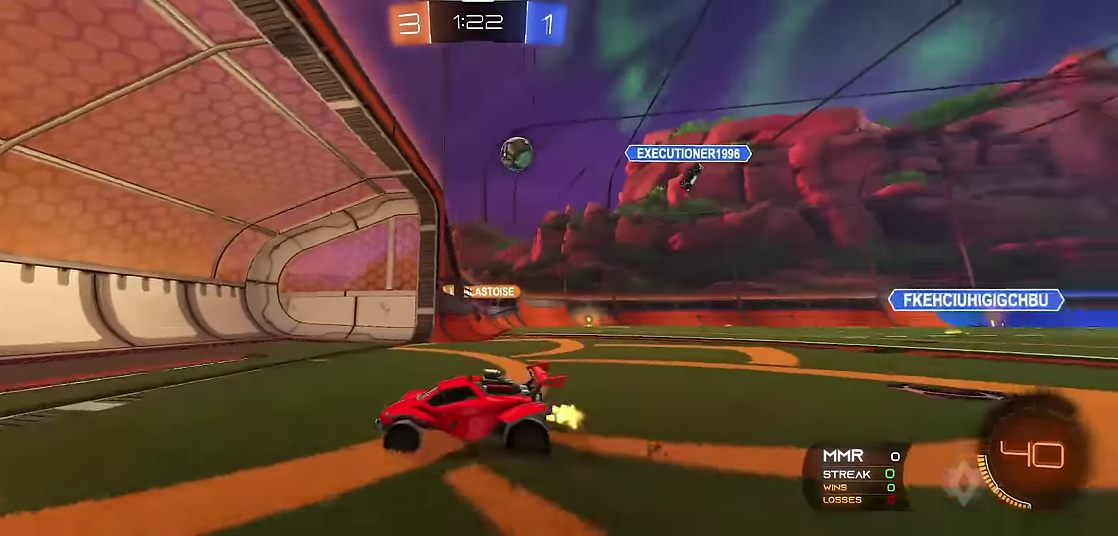
{"buttons": [], "left_stick": "right", "events": [[16, "X", "up"], [33, "R1", "down"], [150, "left_stick", "center"], [316, "left_stick", "right"], [383, "R1", "up"]]}
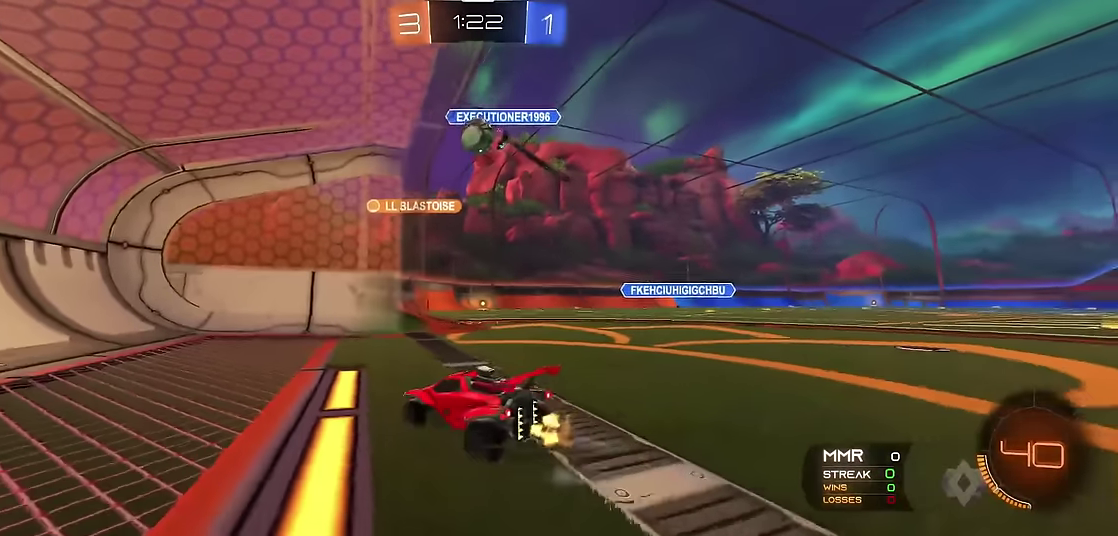
{"buttons": ["R1", "R2"], "left_stick": "right", "events": [[250, "R1", "down"], [400, "R2", "down"]]}
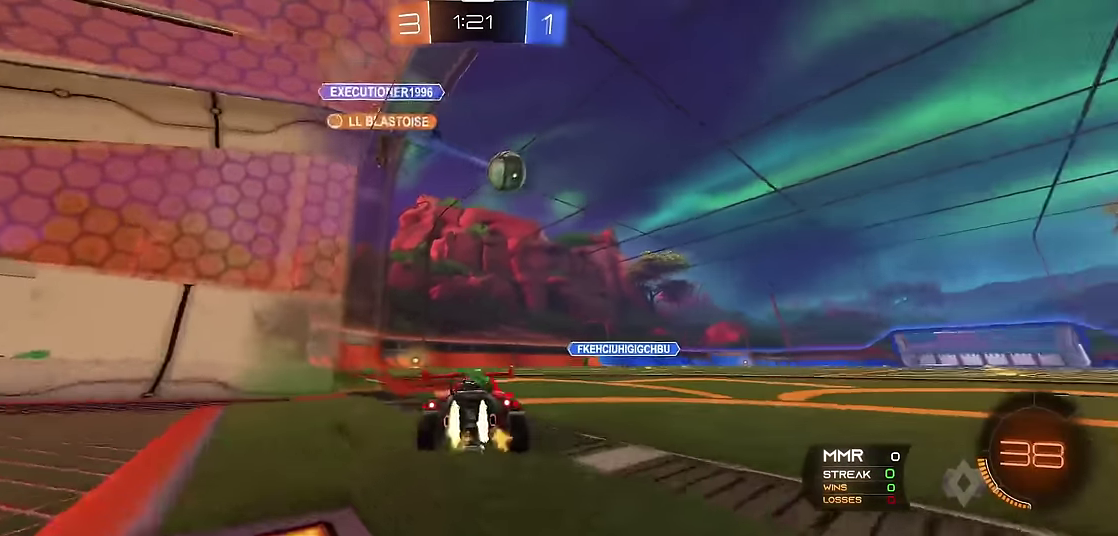
{"buttons": ["R1", "R2"], "left_stick": "center", "events": [[333, "left_stick", "center"], [400, "left_stick", "left"], [500, "left_stick", "center"]]}
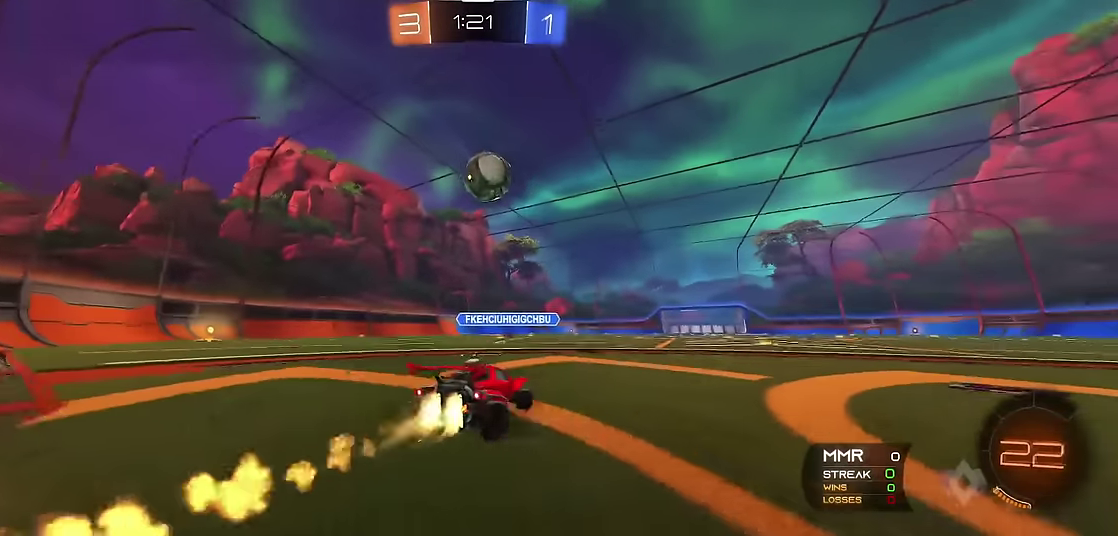
{"buttons": ["A", "R1", "R2"], "left_stick": "down", "events": [[83, "left_stick", "right"], [200, "left_stick", "center"], [250, "left_stick", "left"], [383, "left_stick", "center"], [433, "A", "down"], [450, "left_stick", "down"]]}
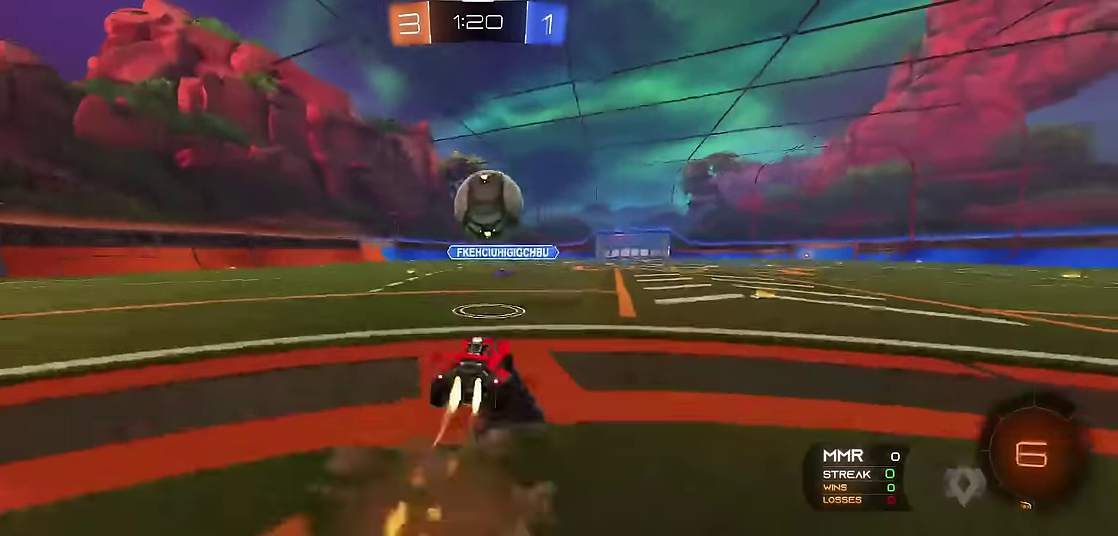
{"buttons": ["R1"], "left_stick": "up-right", "events": [[150, "left_stick", "up-right"], [166, "A", "up"], [250, "A", "down"], [250, "left_stick", "up"], [316, "left_stick", "up-right"], [383, "R2", "up"], [433, "A", "up"]]}
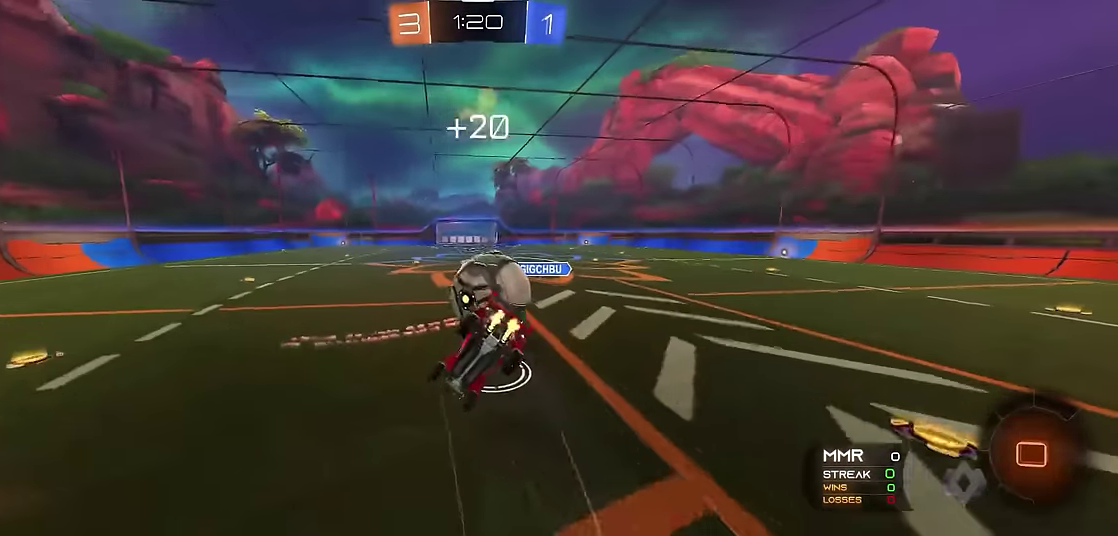
{"buttons": ["R1"], "left_stick": "center", "events": [[133, "B", "down"], [216, "left_stick", "center"], [450, "B", "up"]]}
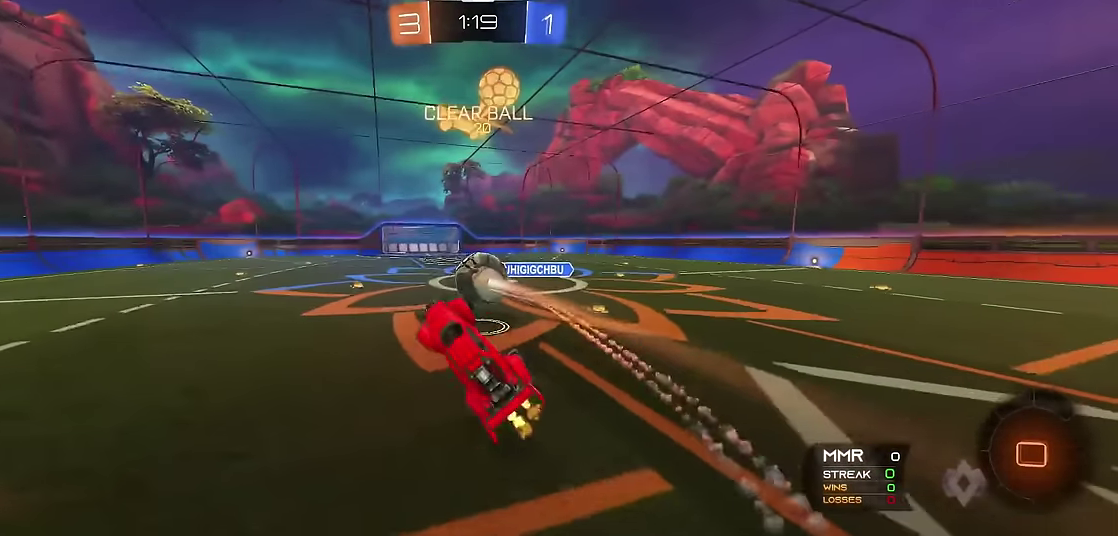
{"buttons": ["R1"], "left_stick": "up-left", "events": [[33, "left_stick", "up-right"], [116, "left_stick", "center"], [450, "left_stick", "up-left"]]}
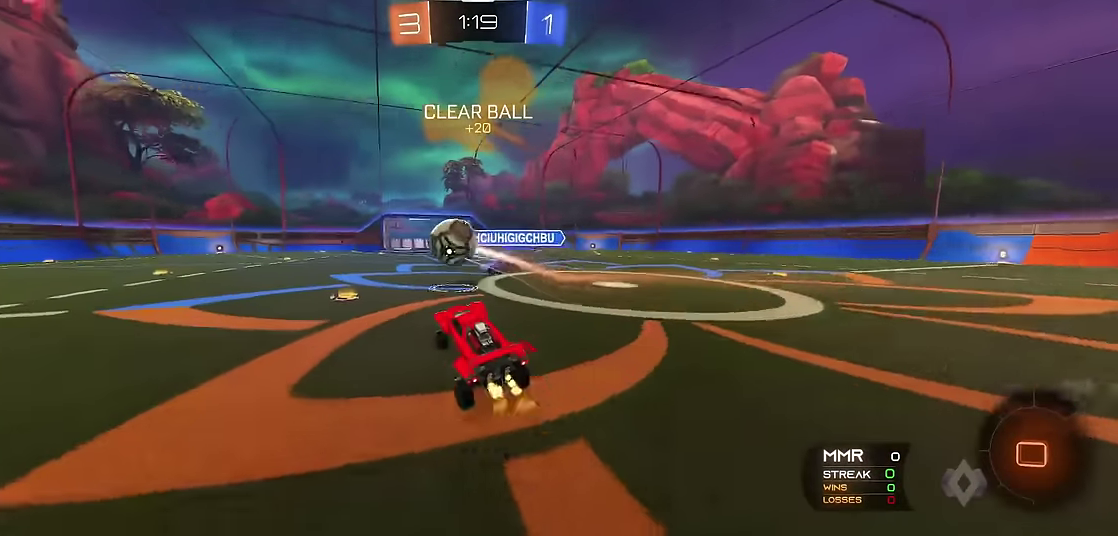
{"buttons": ["Y", "R1"], "left_stick": "right", "events": [[16, "left_stick", "center"], [100, "left_stick", "up-left"], [216, "R2", "down"], [250, "left_stick", "left"], [350, "left_stick", "center"], [416, "Y", "down"], [433, "left_stick", "right"], [466, "R2", "up"]]}
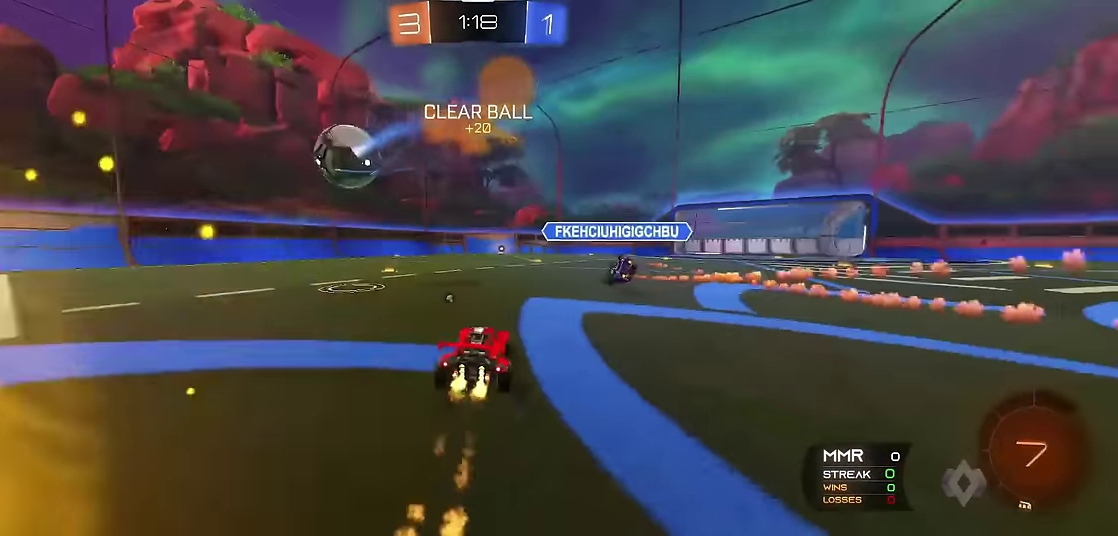
{"buttons": ["R1"], "left_stick": "center", "events": [[50, "R2", "down"], [50, "left_stick", "center"], [66, "Y", "up"], [116, "left_stick", "left"], [183, "left_stick", "center"], [233, "R2", "up"], [300, "R2", "down"], [383, "R2", "up"]]}
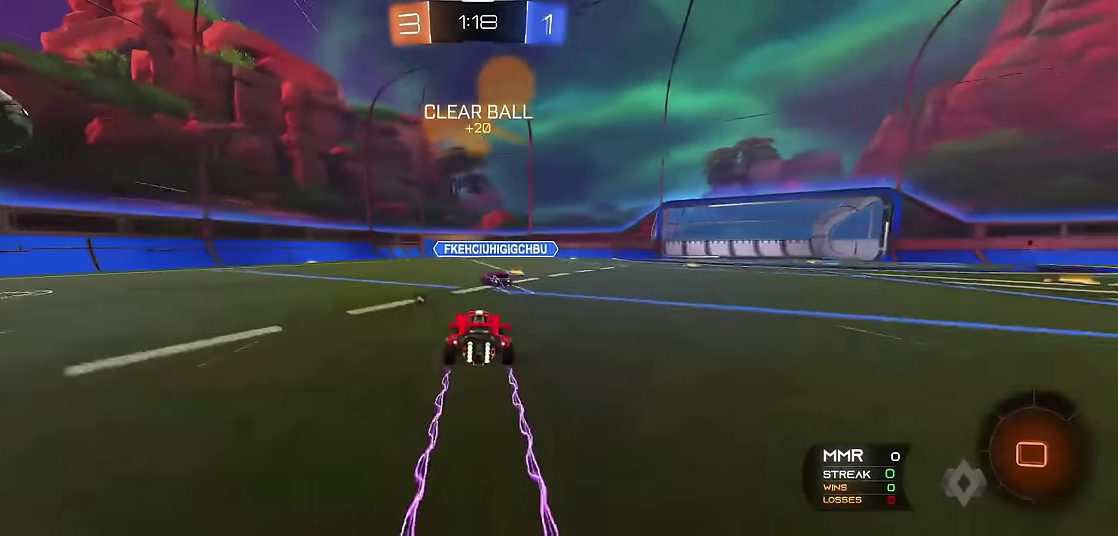
{"buttons": ["R1"], "left_stick": "center", "events": [[350, "left_stick", "up-right"], [400, "left_stick", "center"]]}
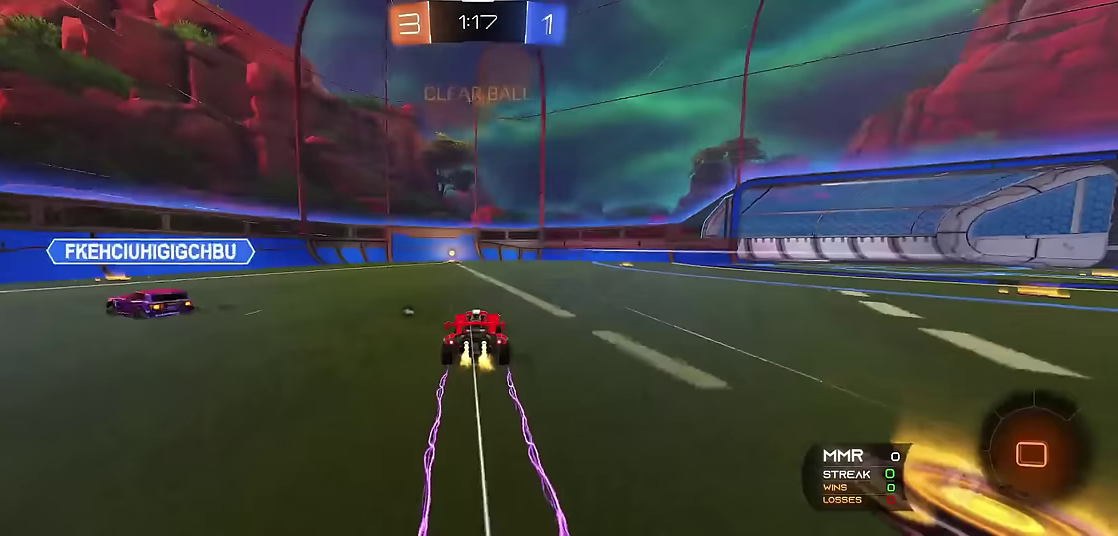
{"buttons": ["R1"], "left_stick": "left", "events": [[233, "Y", "down"], [383, "Y", "up"], [500, "left_stick", "left"]]}
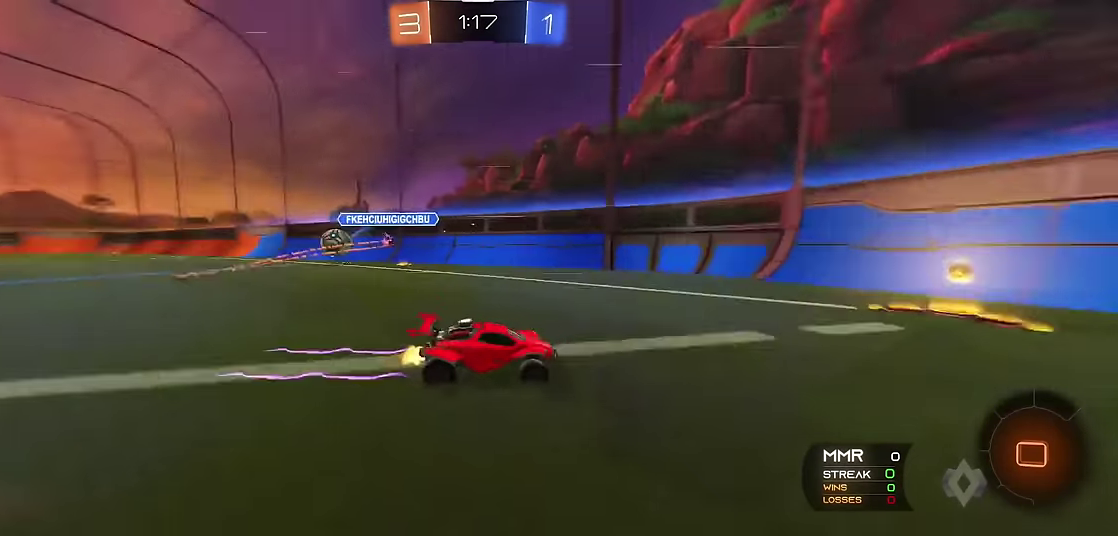
{"buttons": ["R1"], "left_stick": "left", "events": [[50, "R1", "up"], [100, "X", "down"], [233, "X", "up"], [250, "R1", "down"]]}